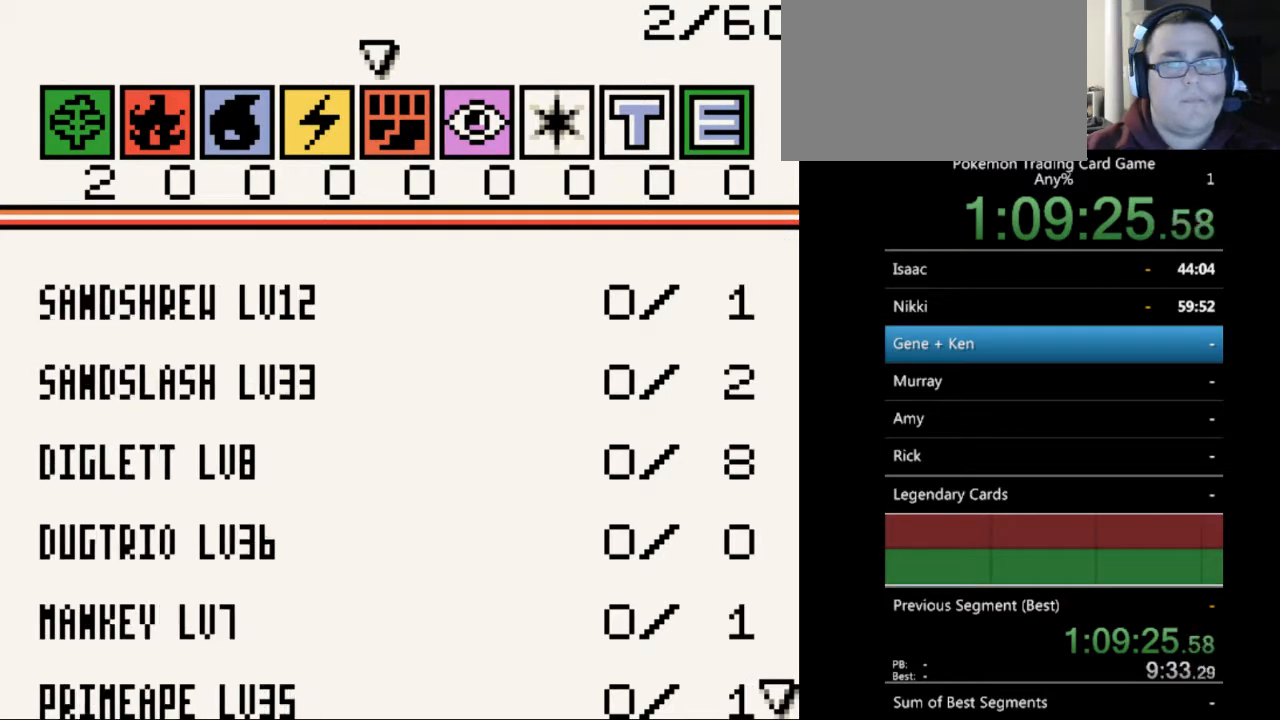
Gameplay with a controller (Nintendo layout); each line is a JSON object with the inputs held at the frame after it. "events" lists button and stick changes between this image and that frame as [ms after this image, input, new state], when the widget could be followed in between. Not read: L3 R3.
{"buttons": [], "events": [[33, "DPAD_RIGHT", "down"], [100, "DPAD_RIGHT", "up"], [200, "DPAD_RIGHT", "down"], [267, "DPAD_RIGHT", "up"]]}
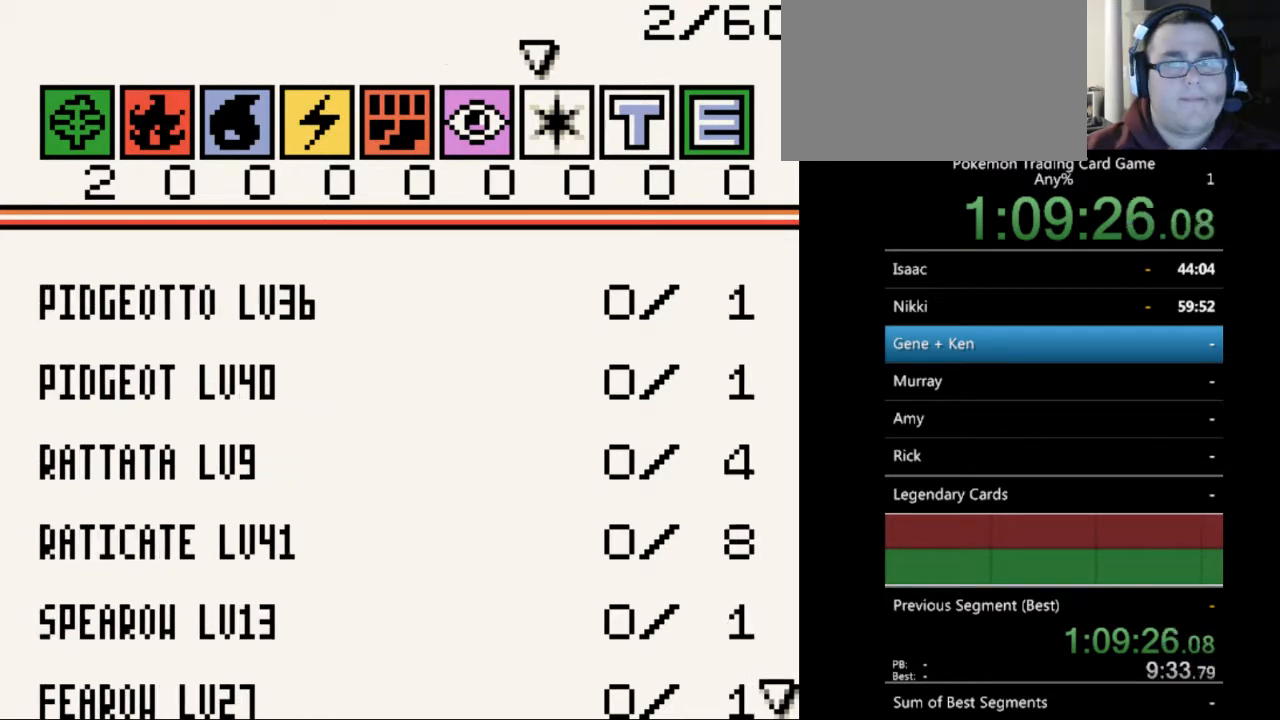
{"buttons": [], "events": [[200, "DPAD_LEFT", "down"], [233, "DPAD_LEFT", "up"]]}
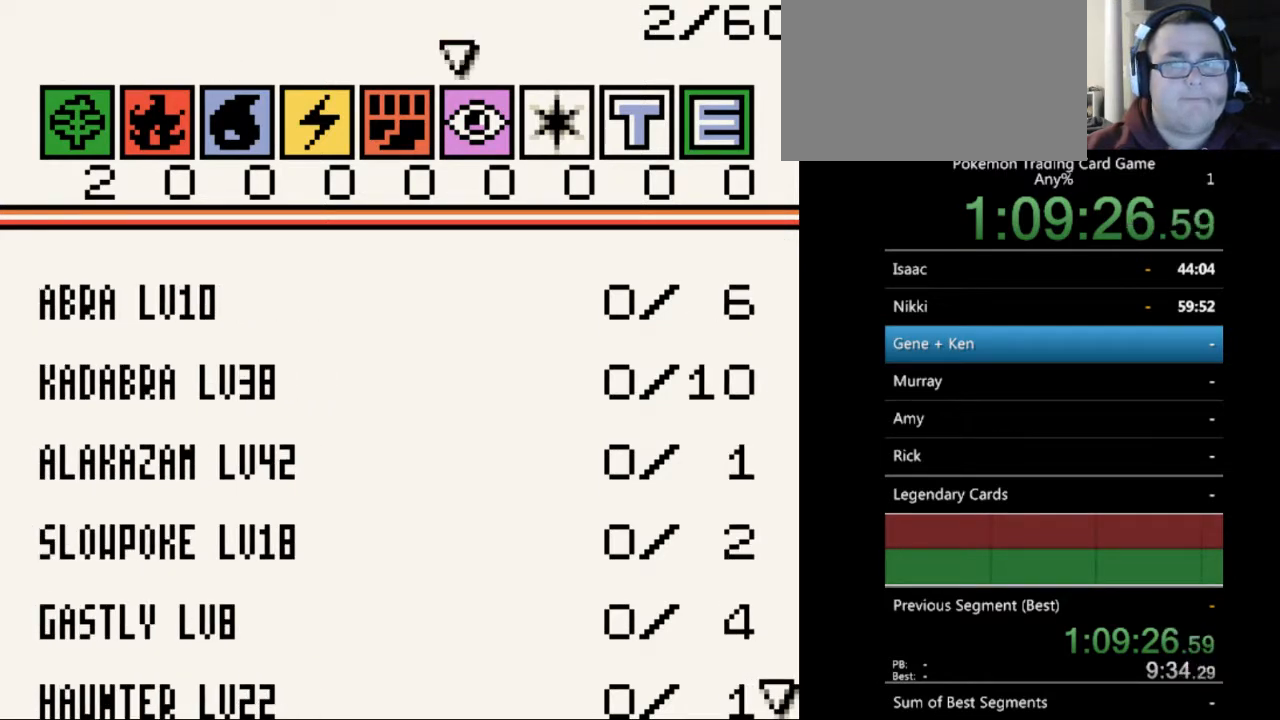
{"buttons": ["DPAD_RIGHT"], "events": [[33, "DPAD_RIGHT", "down"], [133, "DPAD_RIGHT", "up"], [433, "DPAD_RIGHT", "down"]]}
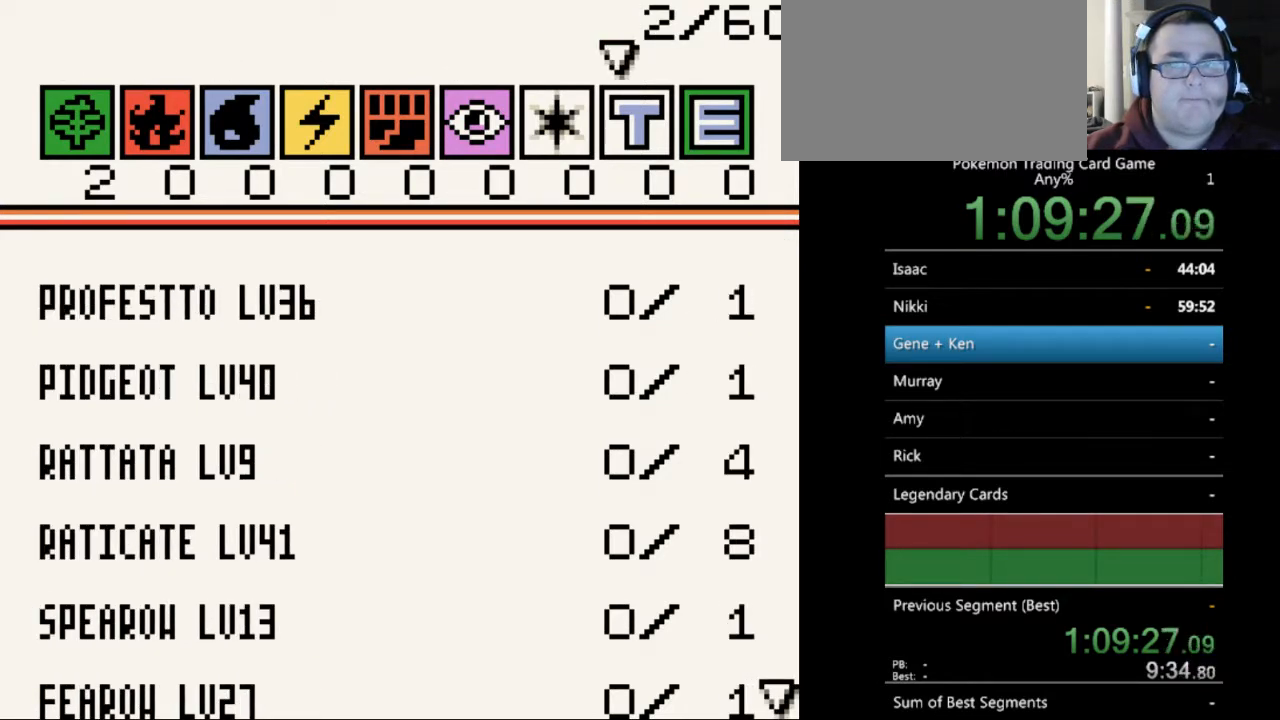
{"buttons": ["DPAD_RIGHT"], "events": [[33, "DPAD_RIGHT", "up"], [433, "DPAD_RIGHT", "down"]]}
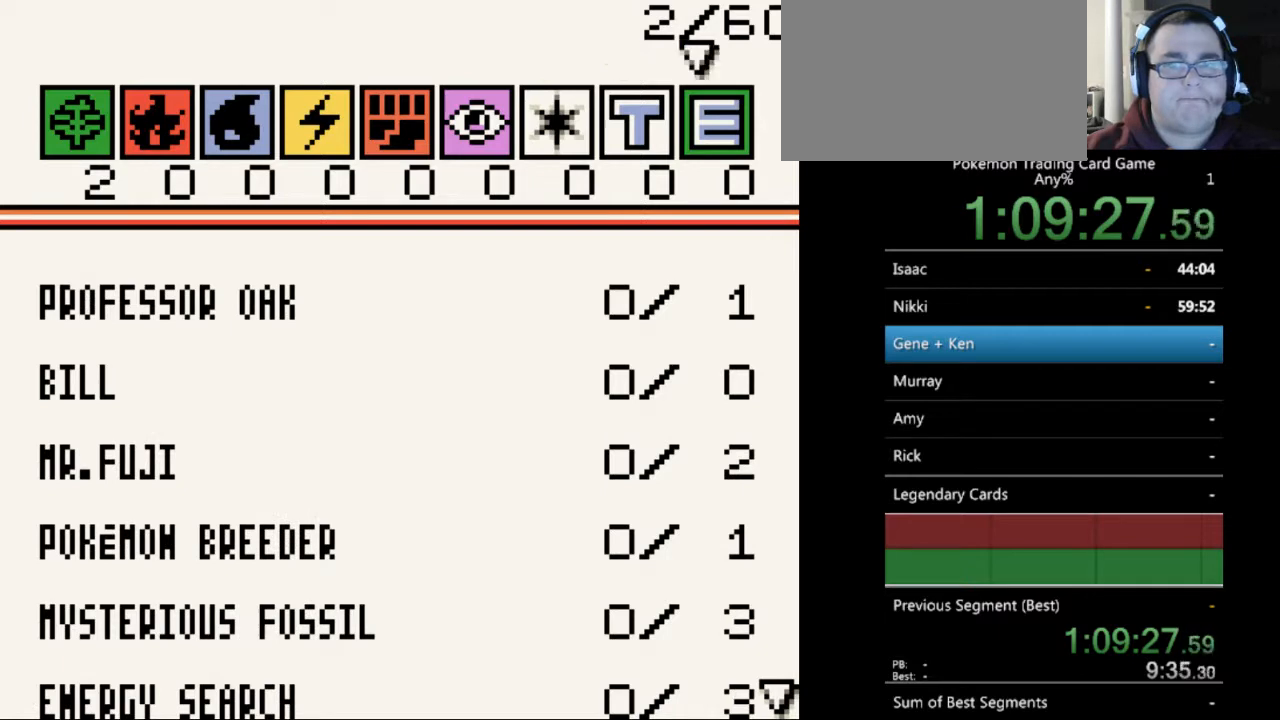
{"buttons": [], "events": [[33, "DPAD_RIGHT", "up"], [233, "DPAD_DOWN", "down"], [500, "DPAD_DOWN", "up"]]}
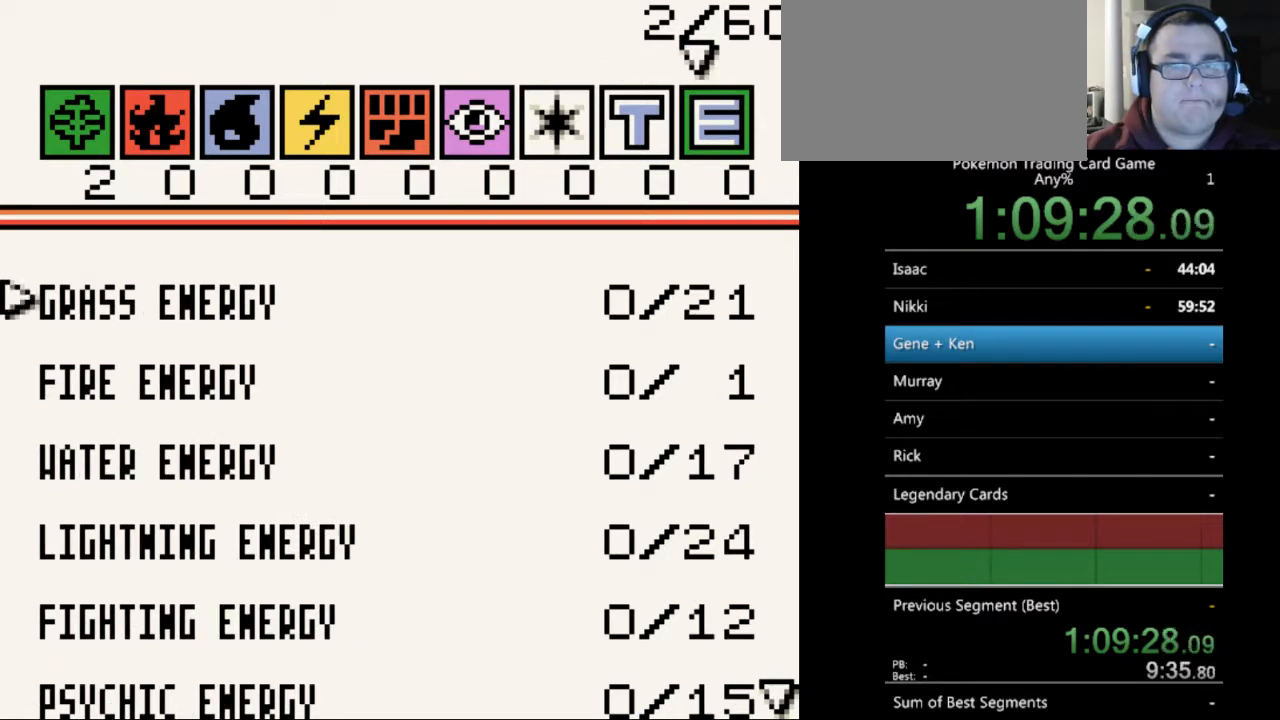
{"buttons": ["DPAD_DOWN"], "events": [[133, "DPAD_DOWN", "down"], [200, "DPAD_DOWN", "up"], [300, "DPAD_DOWN", "down"], [400, "DPAD_DOWN", "up"], [500, "DPAD_DOWN", "down"]]}
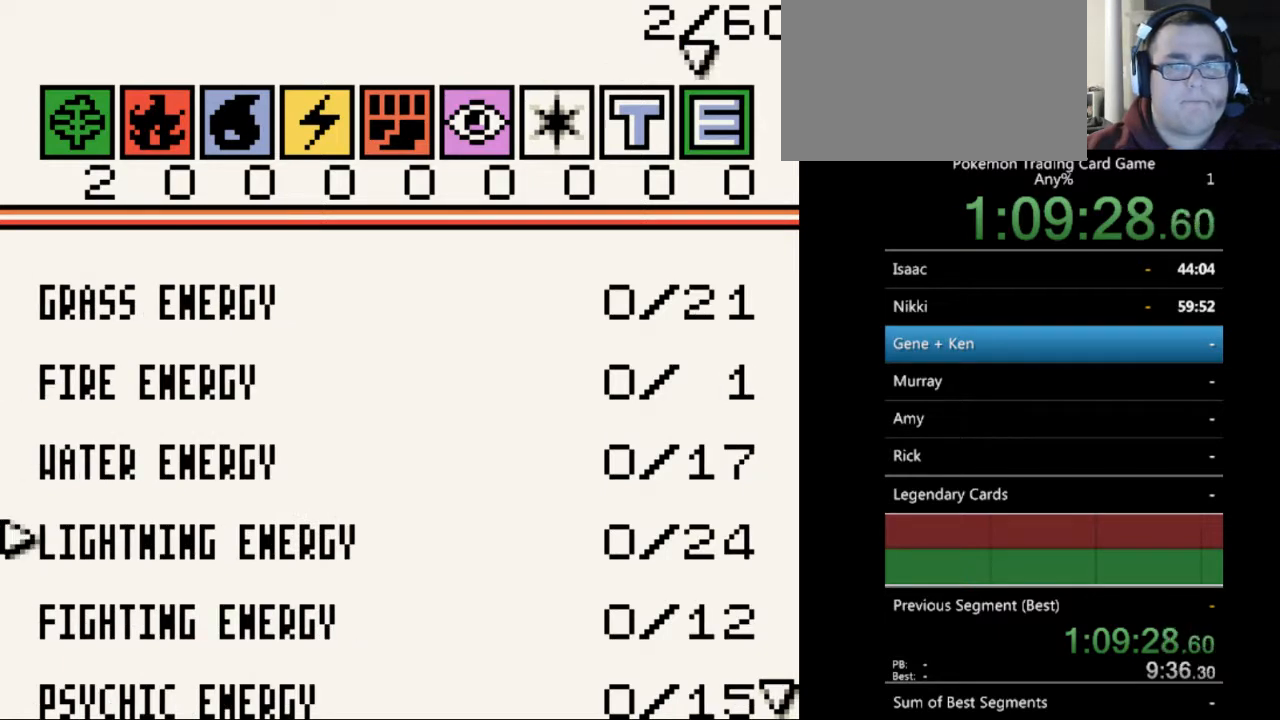
{"buttons": [], "events": [[67, "DPAD_DOWN", "up"], [200, "DPAD_DOWN", "down"], [267, "DPAD_DOWN", "up"]]}
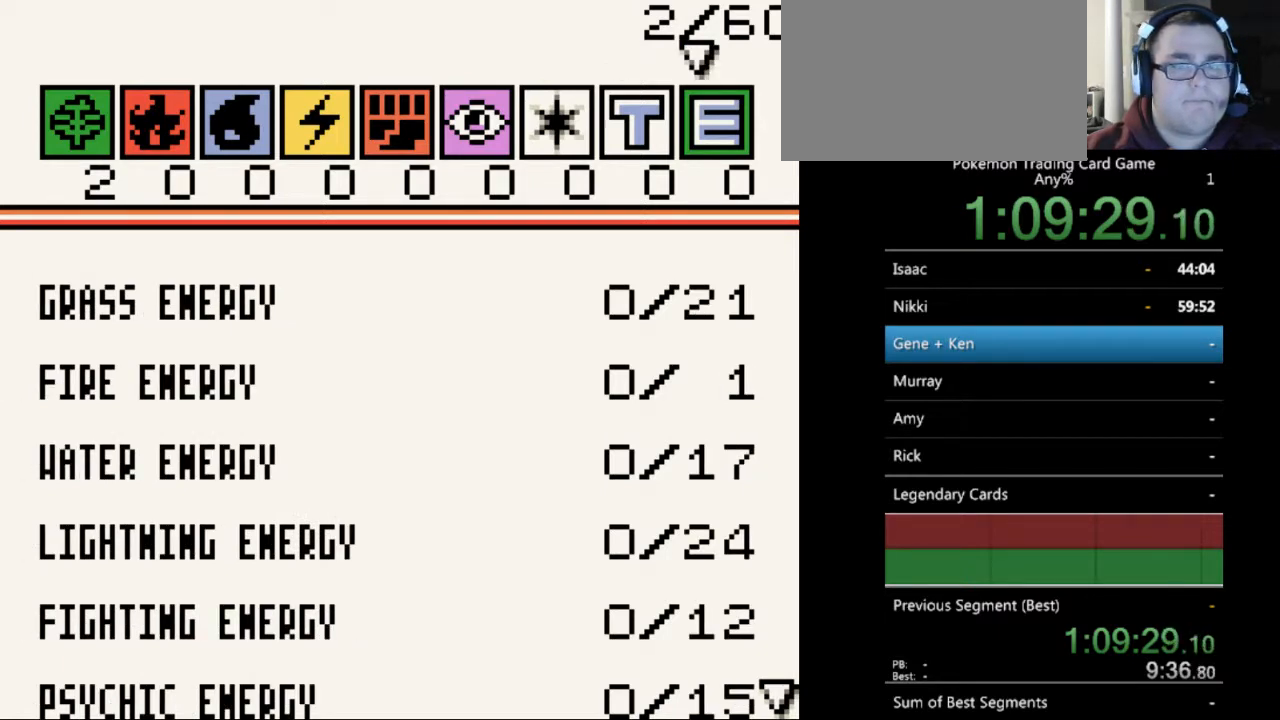
{"buttons": ["DPAD_DOWN"], "events": [[33, "DPAD_DOWN", "down"], [133, "DPAD_DOWN", "up"], [233, "DPAD_DOWN", "down"], [333, "DPAD_DOWN", "up"], [433, "DPAD_DOWN", "down"]]}
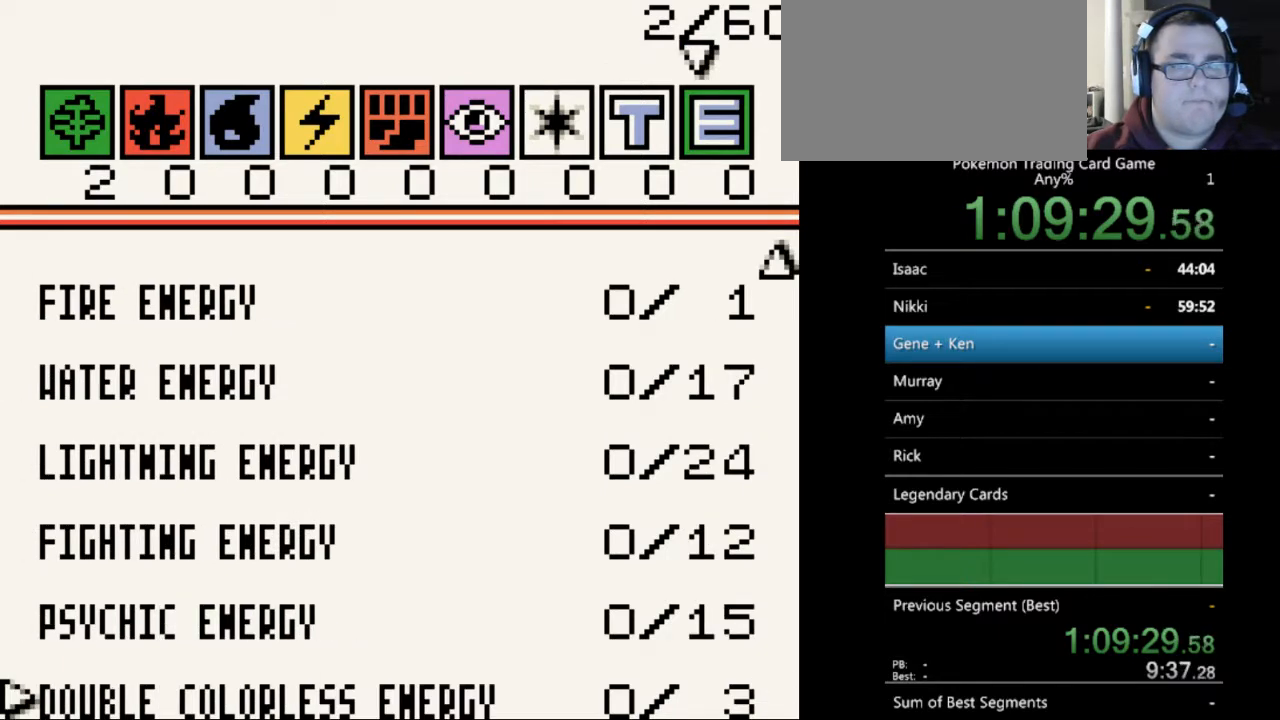
{"buttons": [], "events": [[33, "DPAD_DOWN", "up"], [133, "DPAD_DOWN", "down"], [233, "DPAD_DOWN", "up"]]}
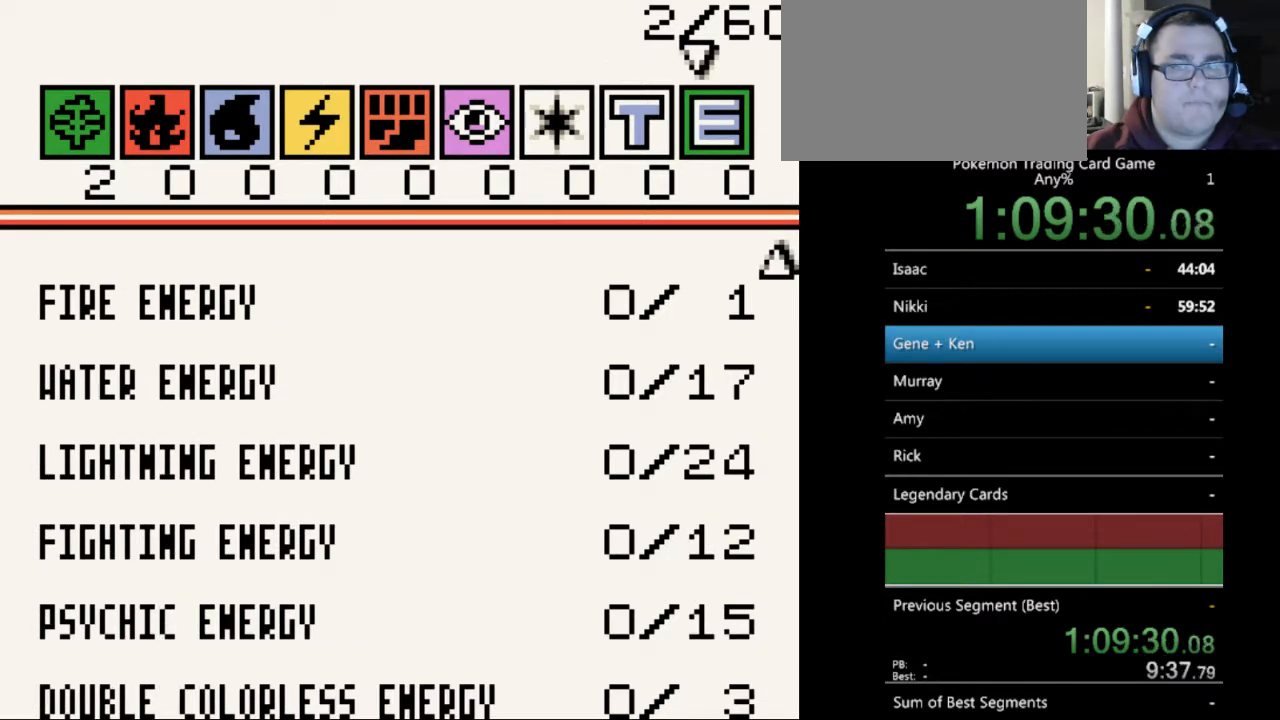
{"buttons": [], "events": [[33, "DPAD_RIGHT", "down"], [133, "DPAD_RIGHT", "up"], [233, "DPAD_RIGHT", "down"], [300, "DPAD_RIGHT", "up"], [400, "DPAD_RIGHT", "down"], [500, "DPAD_RIGHT", "up"]]}
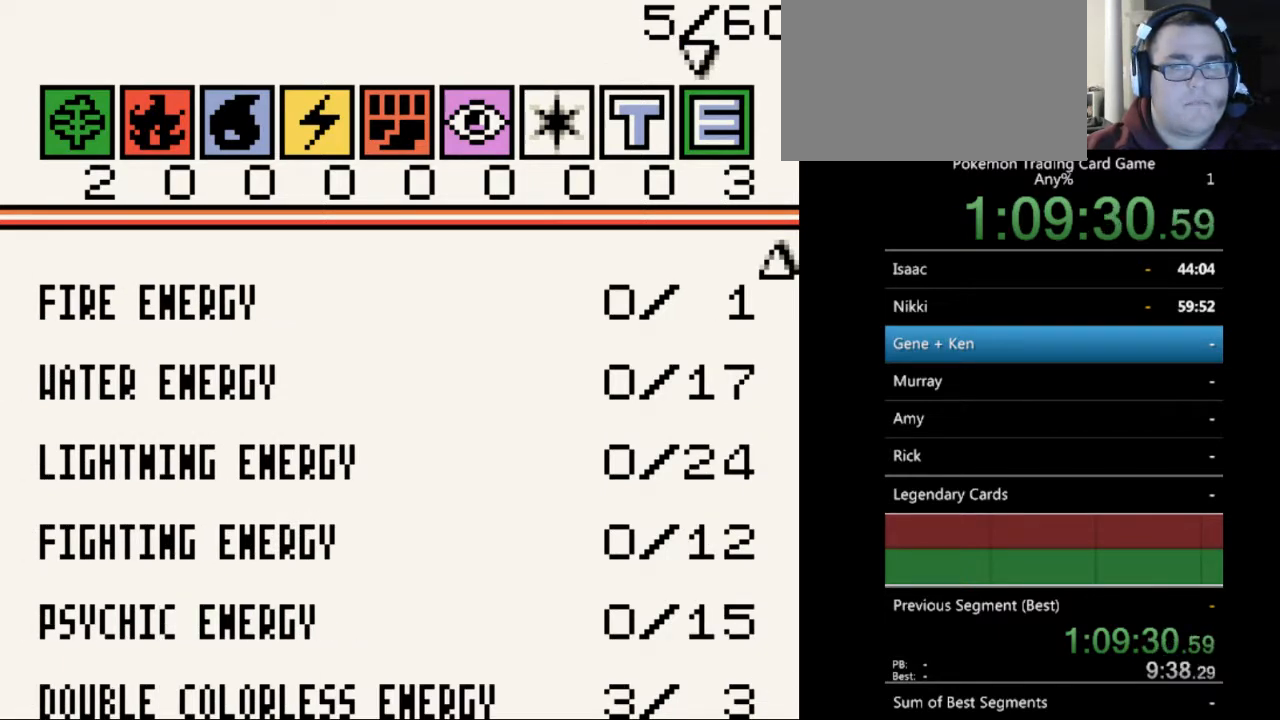
{"buttons": ["DPAD_UP"], "events": [[200, "DPAD_UP", "down"], [300, "DPAD_UP", "up"], [367, "DPAD_UP", "down"]]}
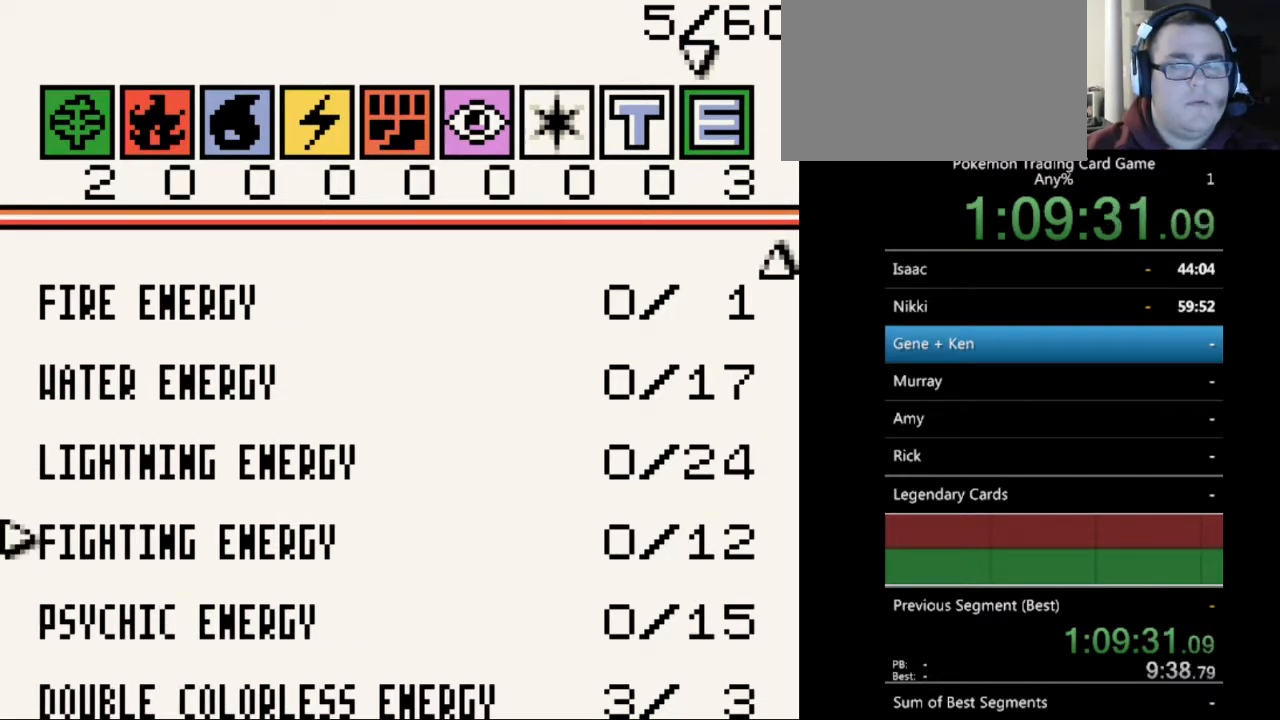
{"buttons": ["DPAD_UP"], "events": [[167, "DPAD_UP", "up"], [500, "DPAD_UP", "down"]]}
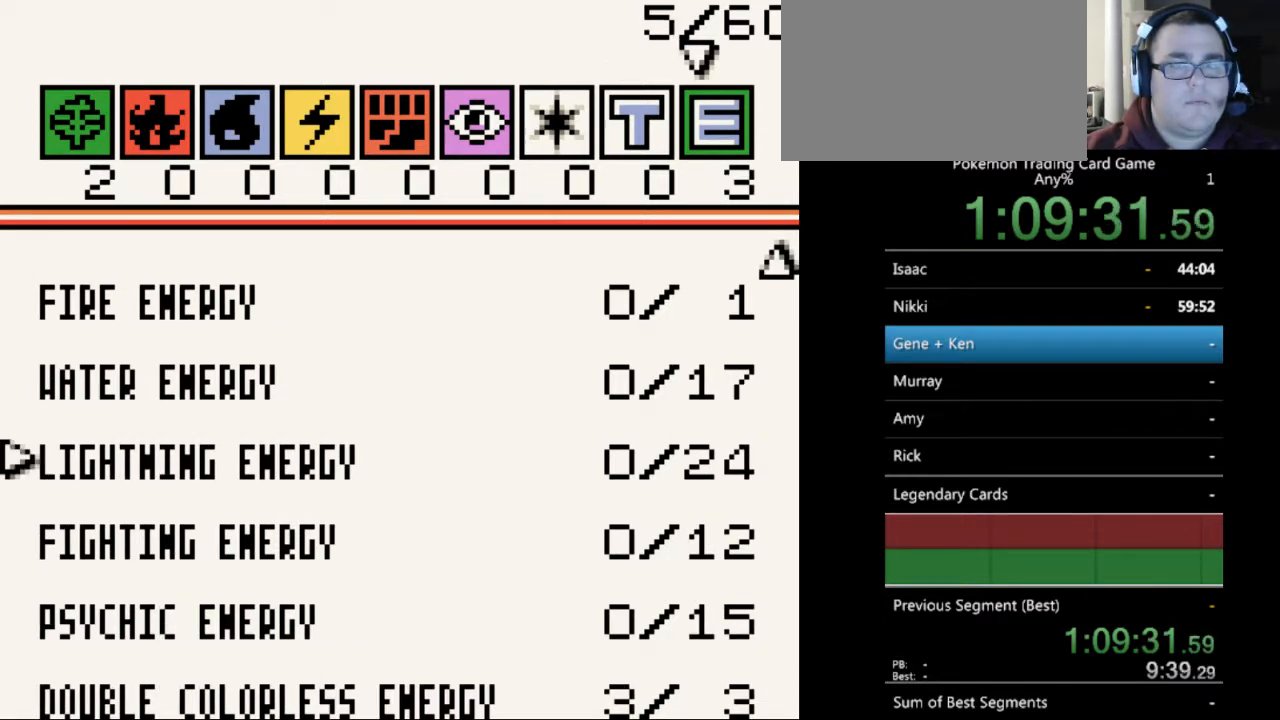
{"buttons": [], "events": [[33, "DPAD_UP", "up"], [267, "DPAD_DOWN", "down"], [367, "DPAD_DOWN", "up"]]}
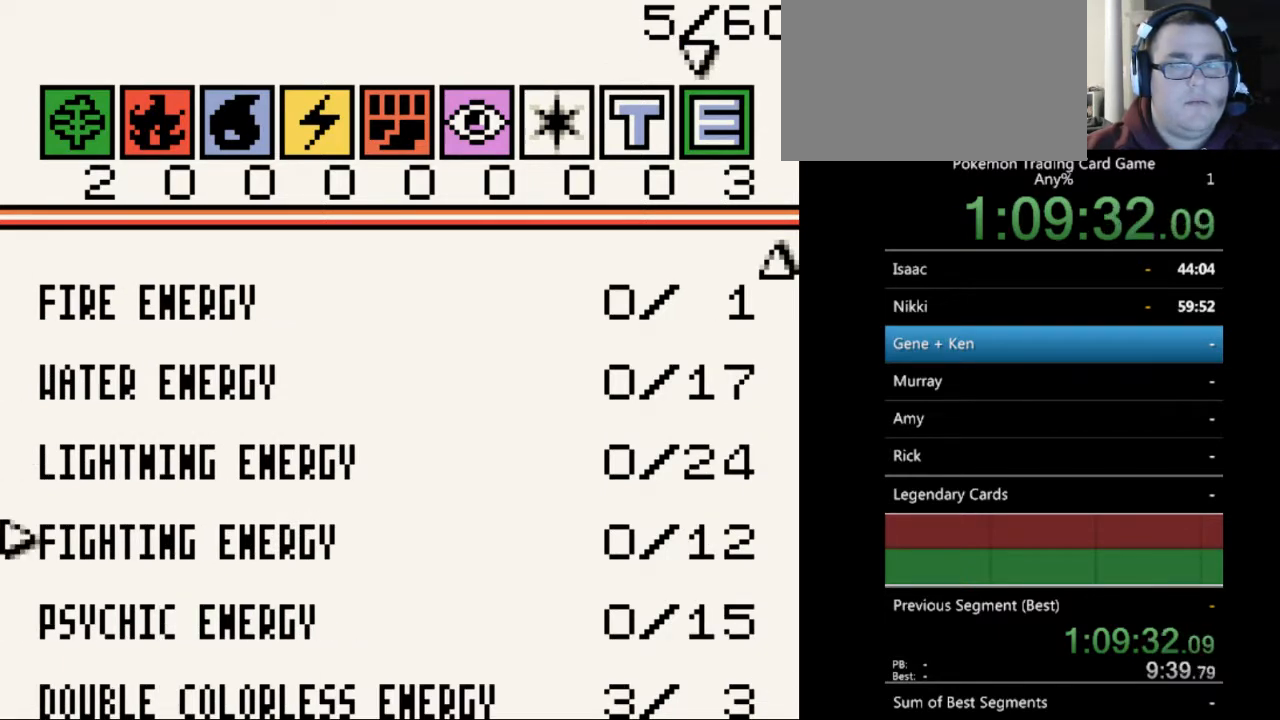
{"buttons": ["DPAD_UP"], "events": [[33, "DPAD_UP", "down"], [133, "DPAD_UP", "up"], [233, "DPAD_UP", "down"], [333, "DPAD_UP", "up"], [433, "DPAD_UP", "down"]]}
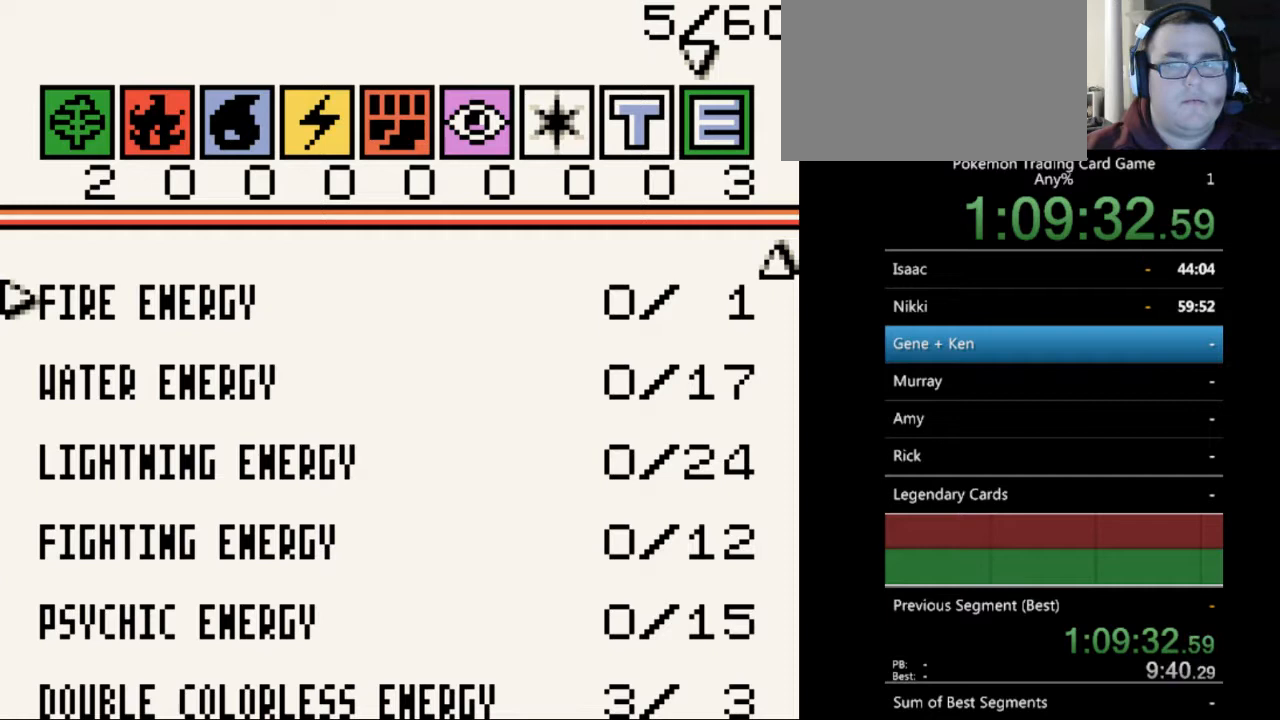
{"buttons": [], "events": [[33, "DPAD_UP", "up"], [133, "DPAD_UP", "down"], [200, "DPAD_UP", "up"], [333, "DPAD_UP", "down"], [400, "DPAD_UP", "up"]]}
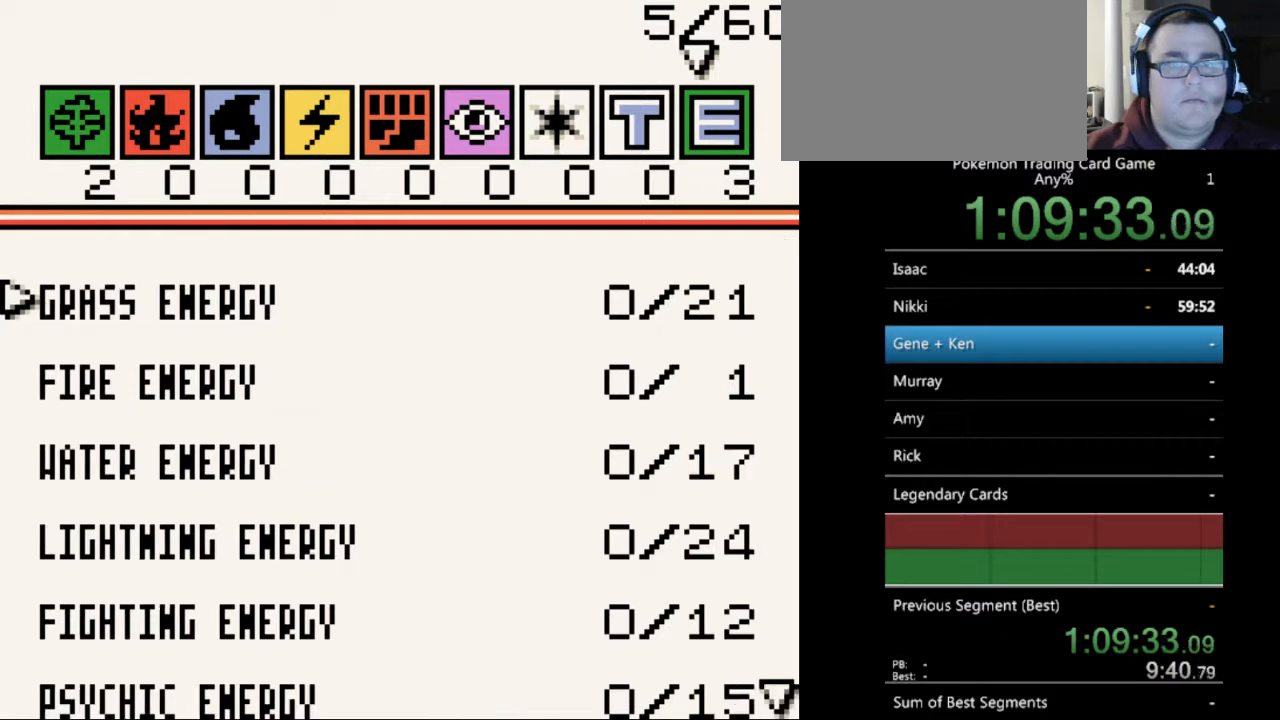
{"buttons": ["DPAD_RIGHT"], "events": [[167, "DPAD_RIGHT", "down"]]}
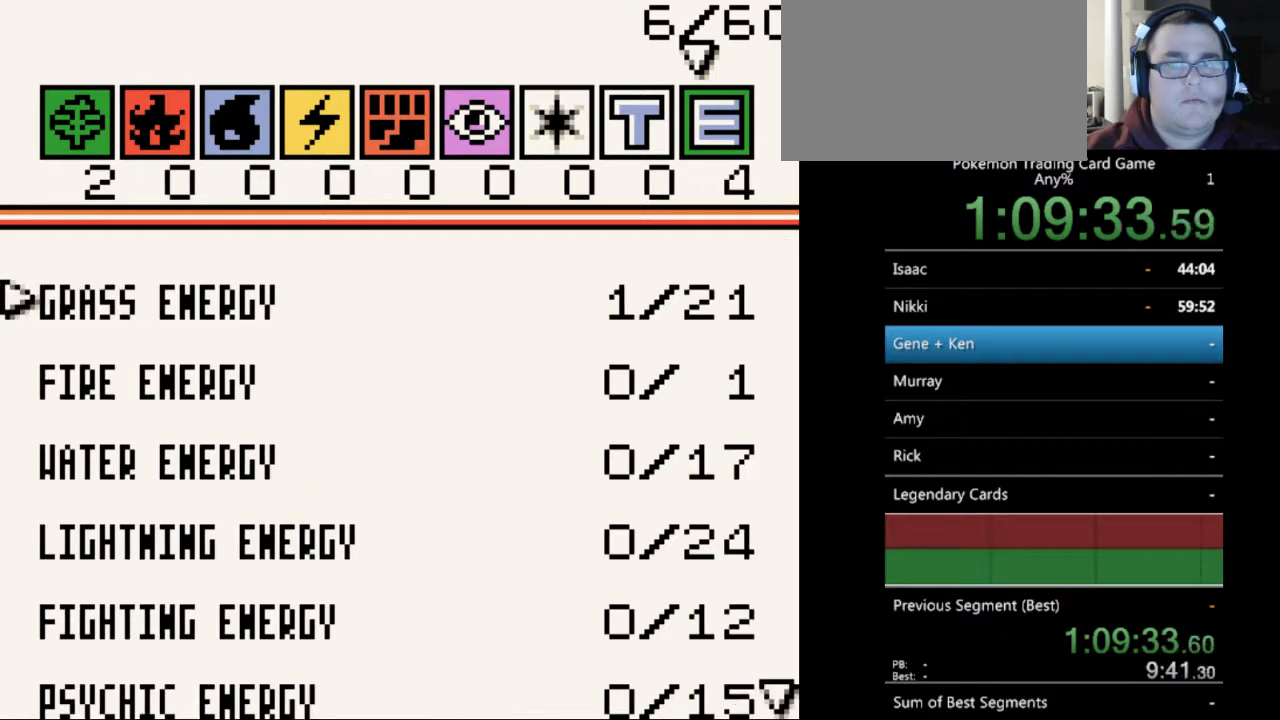
{"buttons": ["DPAD_RIGHT"], "events": []}
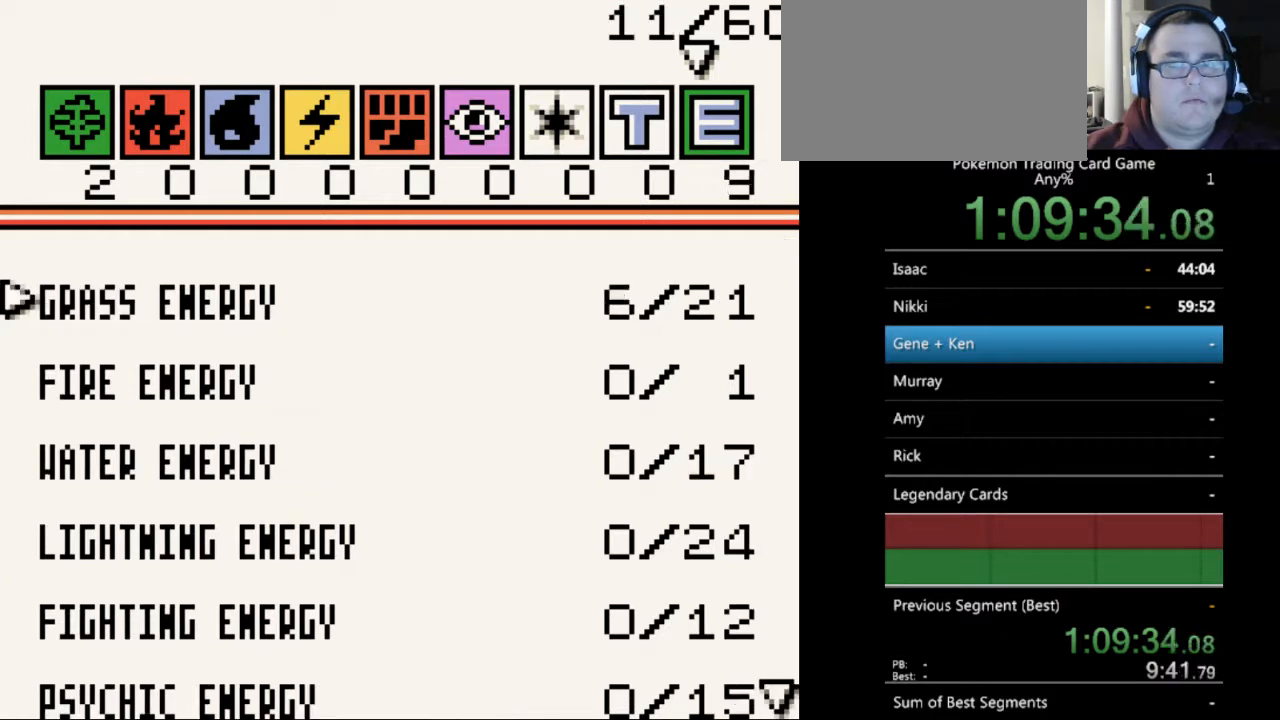
{"buttons": ["DPAD_RIGHT"], "events": []}
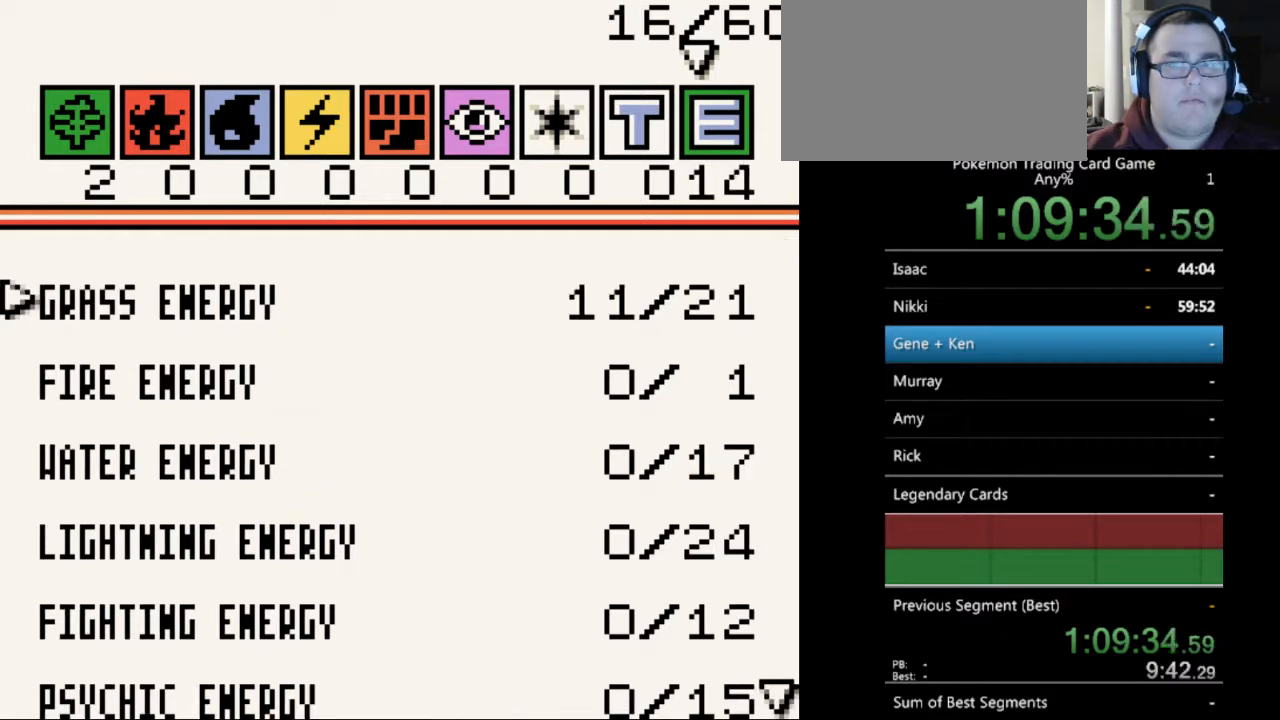
{"buttons": ["DPAD_RIGHT"], "events": []}
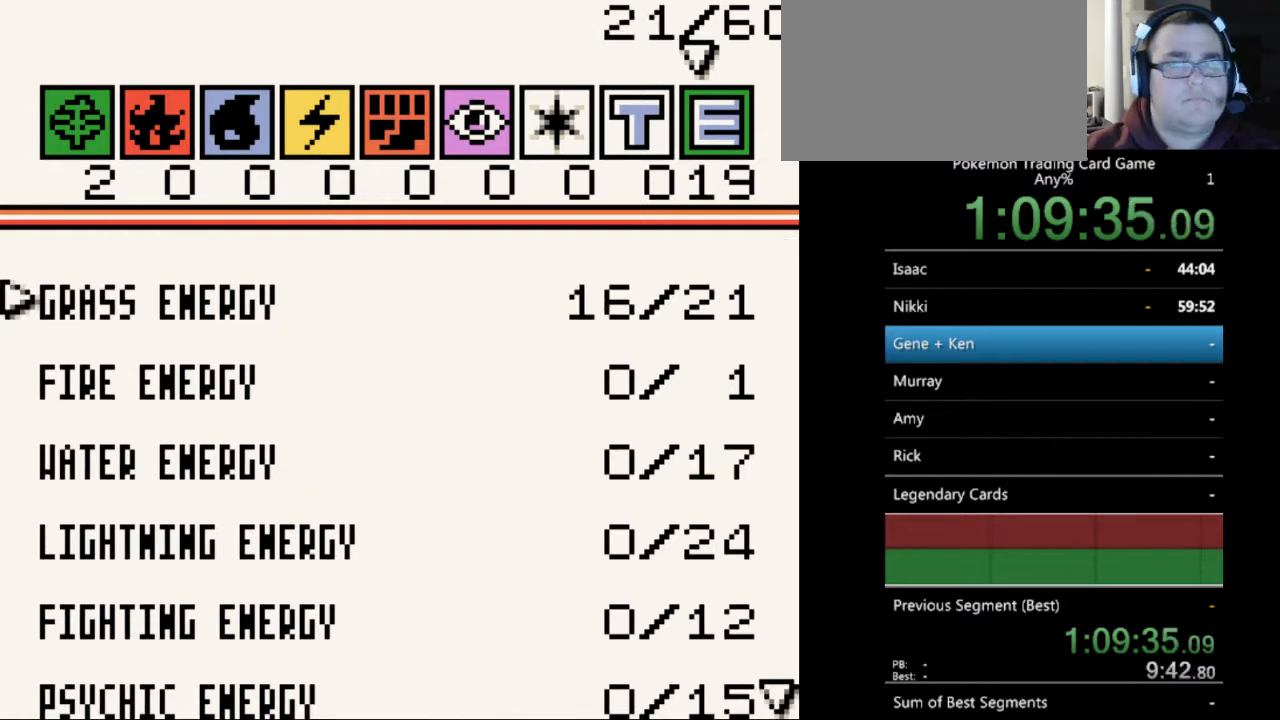
{"buttons": ["DPAD_RIGHT"], "events": []}
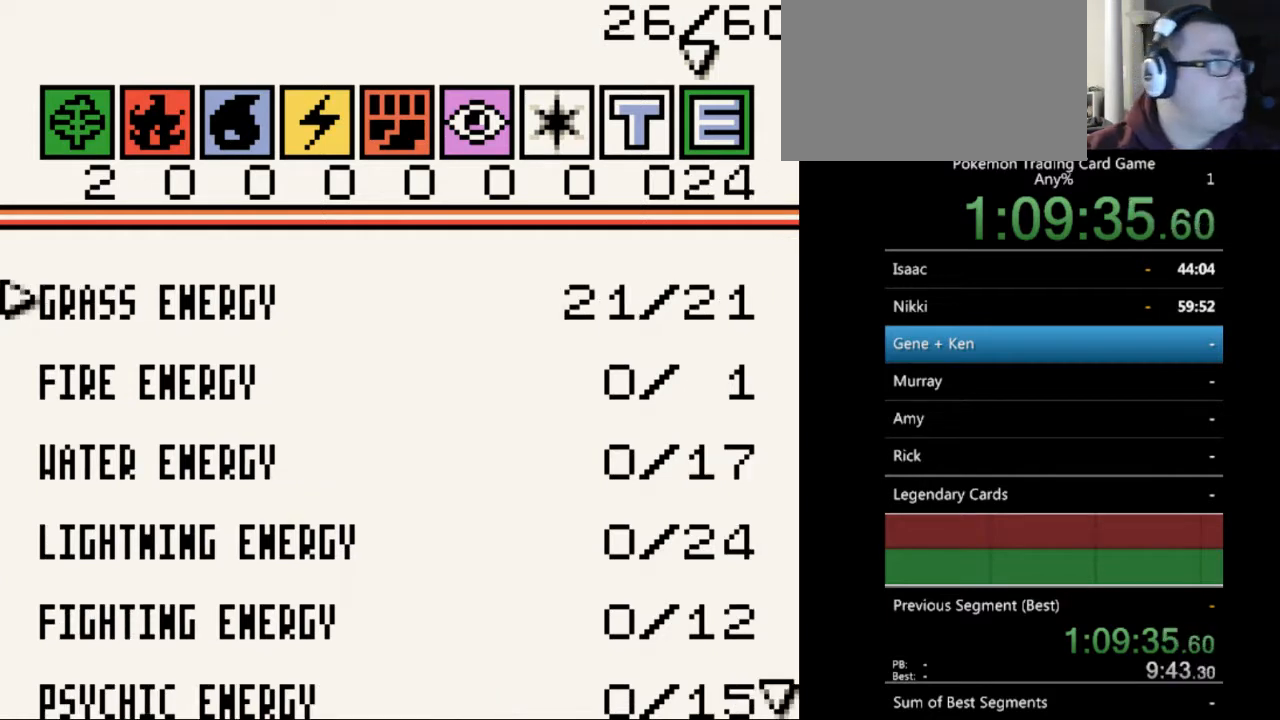
{"buttons": ["DPAD_RIGHT"], "events": []}
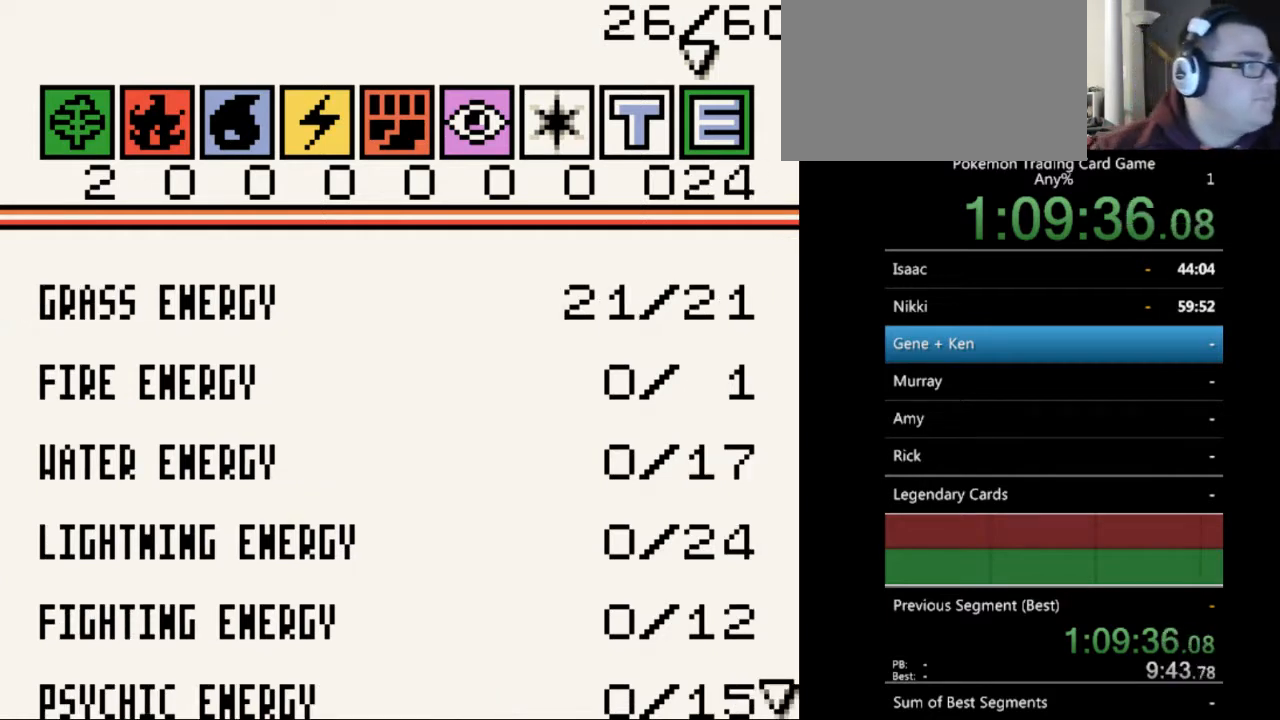
{"buttons": ["DPAD_RIGHT"], "events": []}
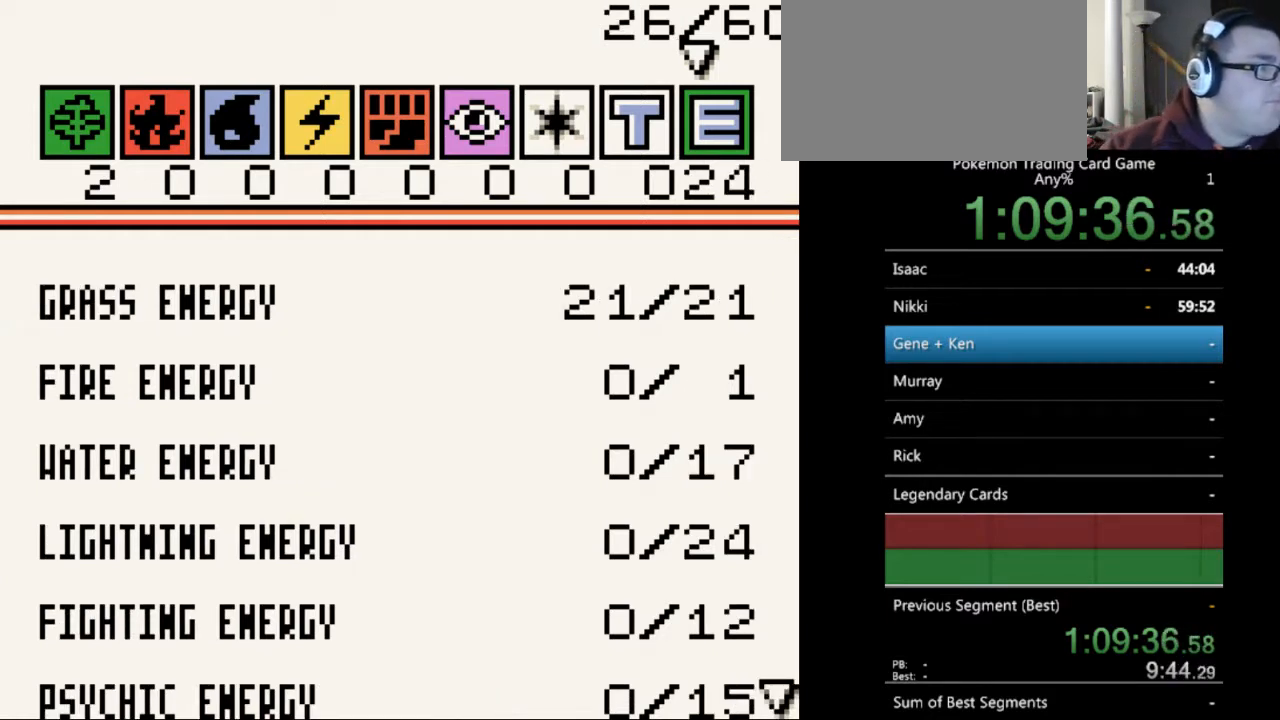
{"buttons": [], "events": [[267, "DPAD_RIGHT", "up"]]}
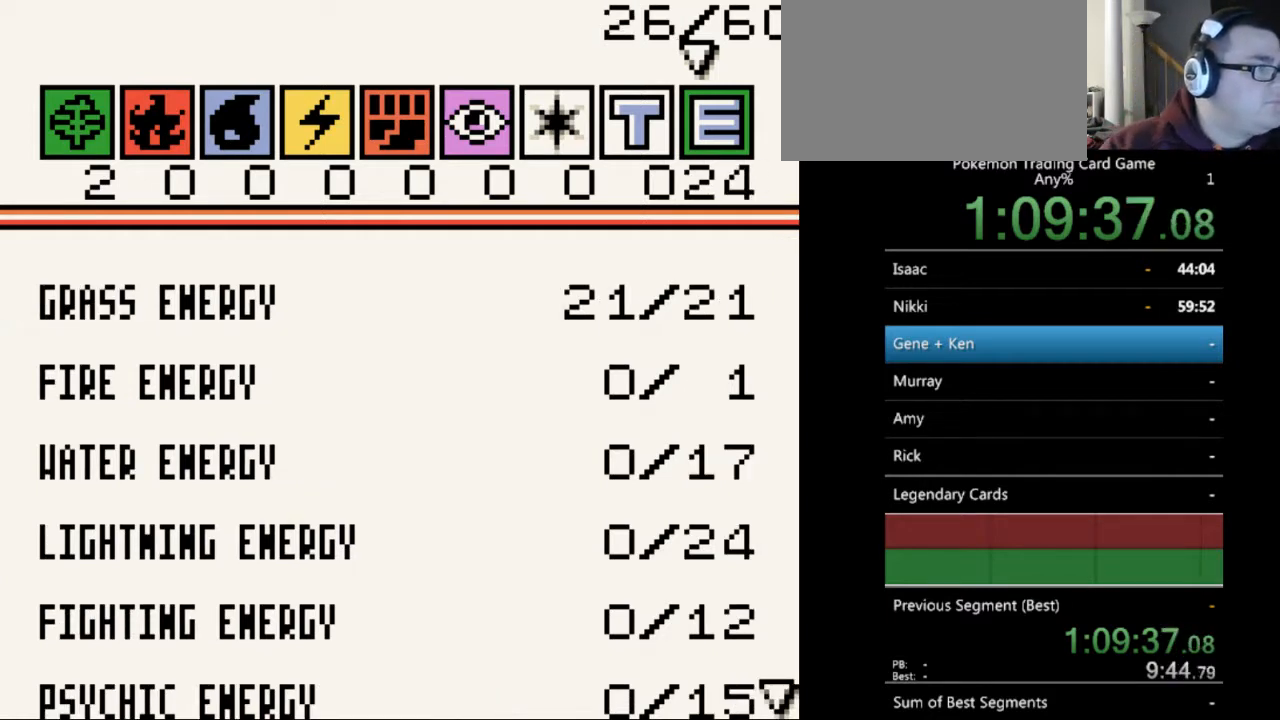
{"buttons": [], "events": []}
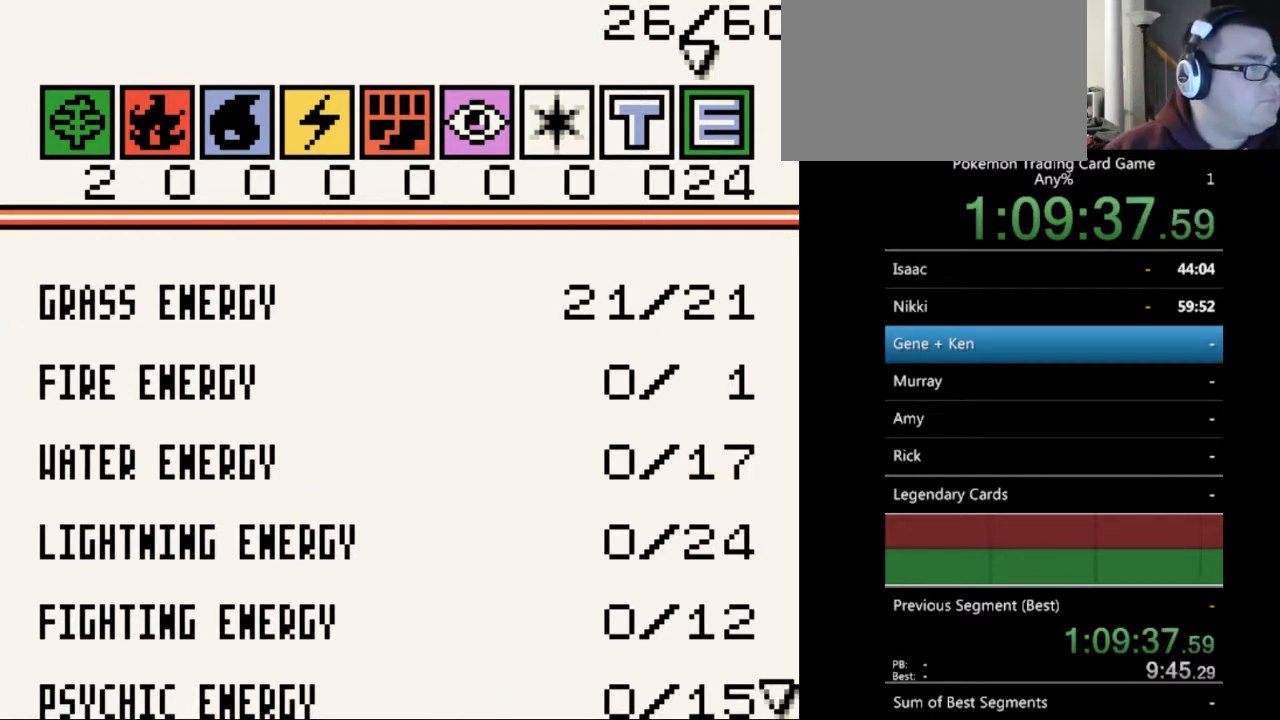
{"buttons": [], "events": []}
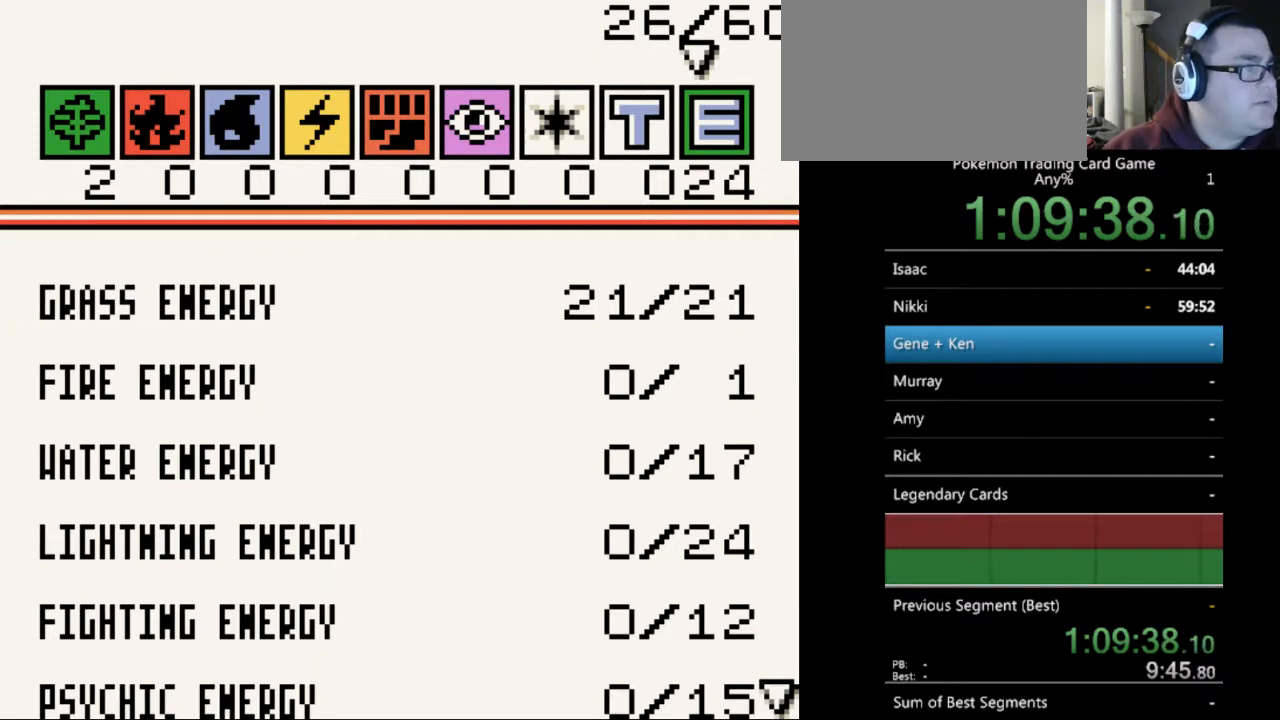
{"buttons": [], "events": []}
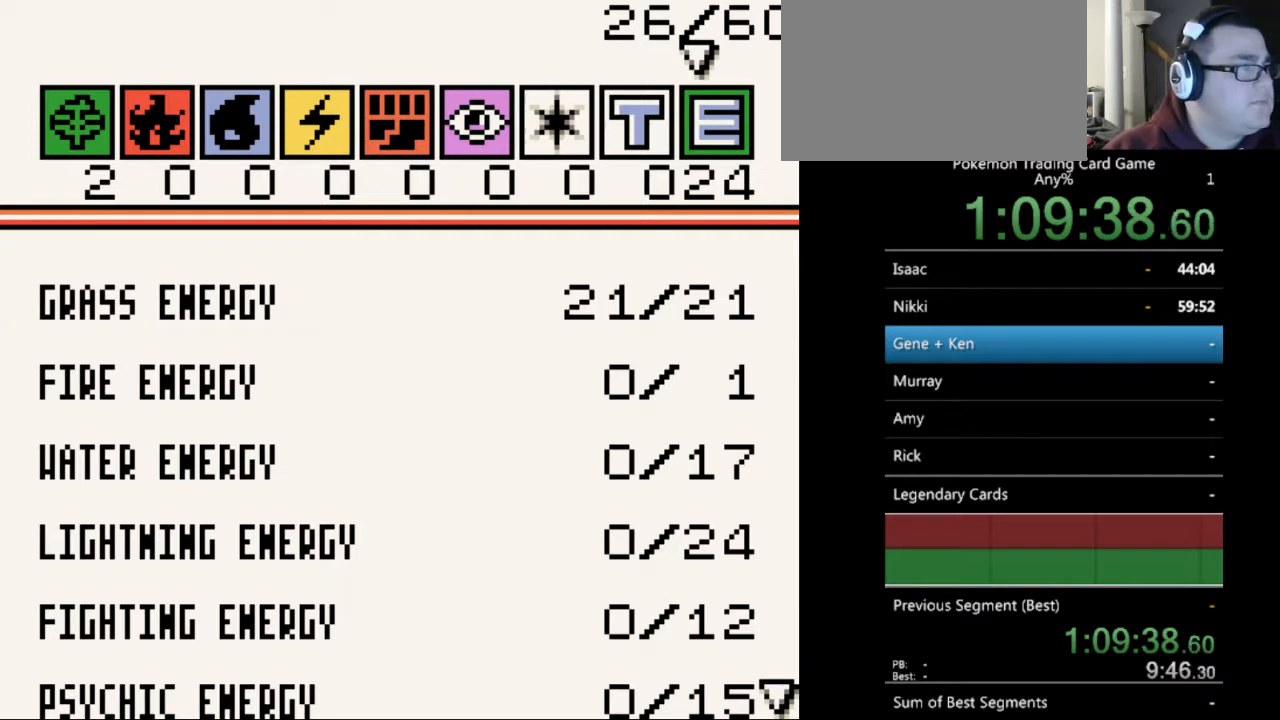
{"buttons": [], "events": []}
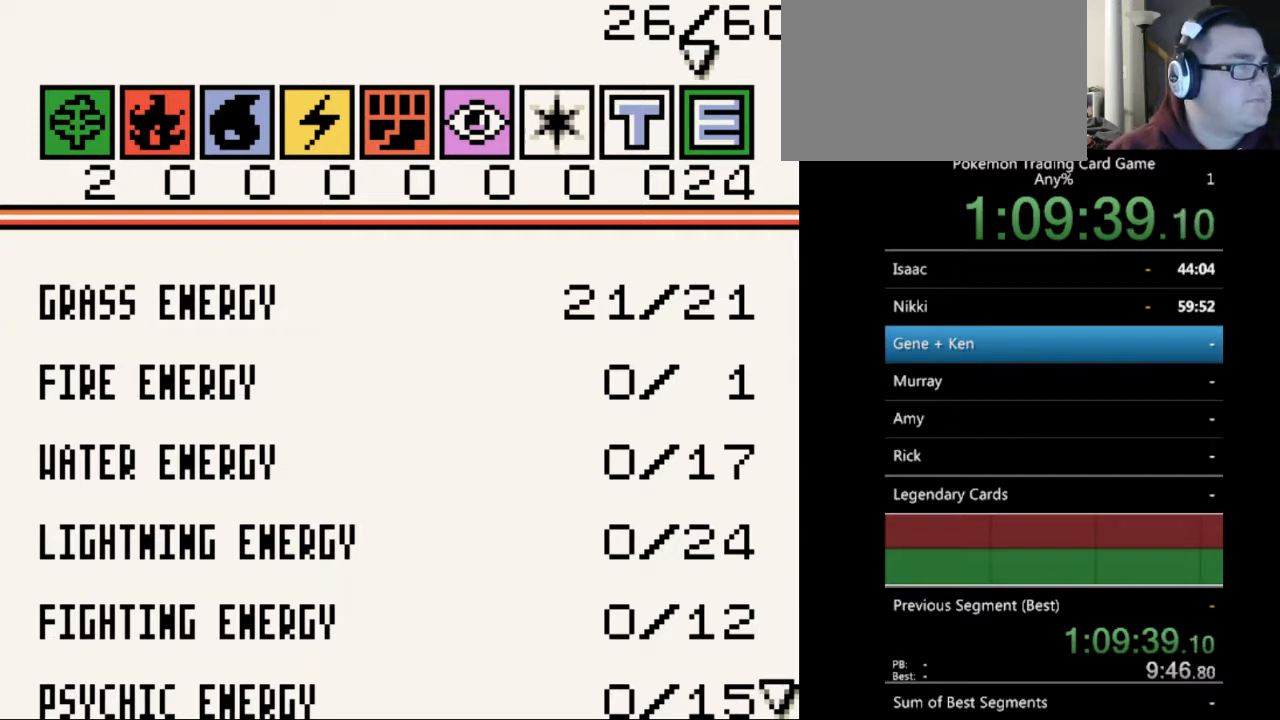
{"buttons": [], "events": []}
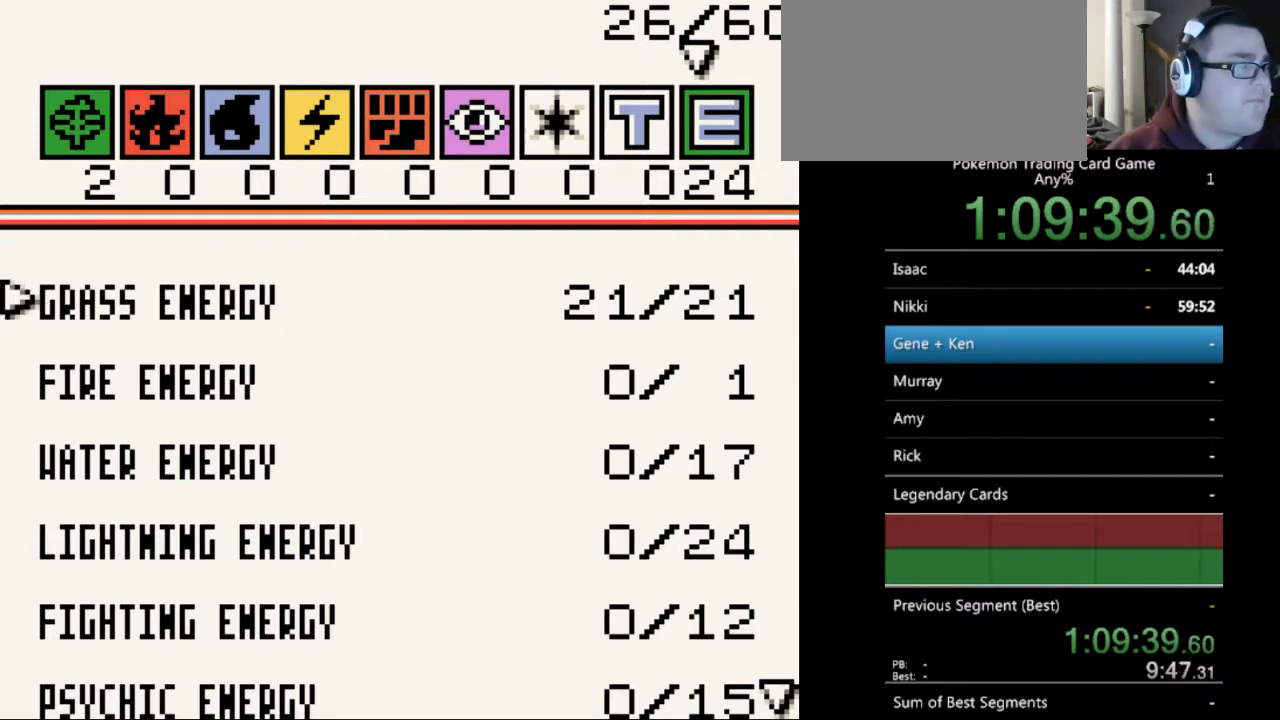
{"buttons": [], "events": []}
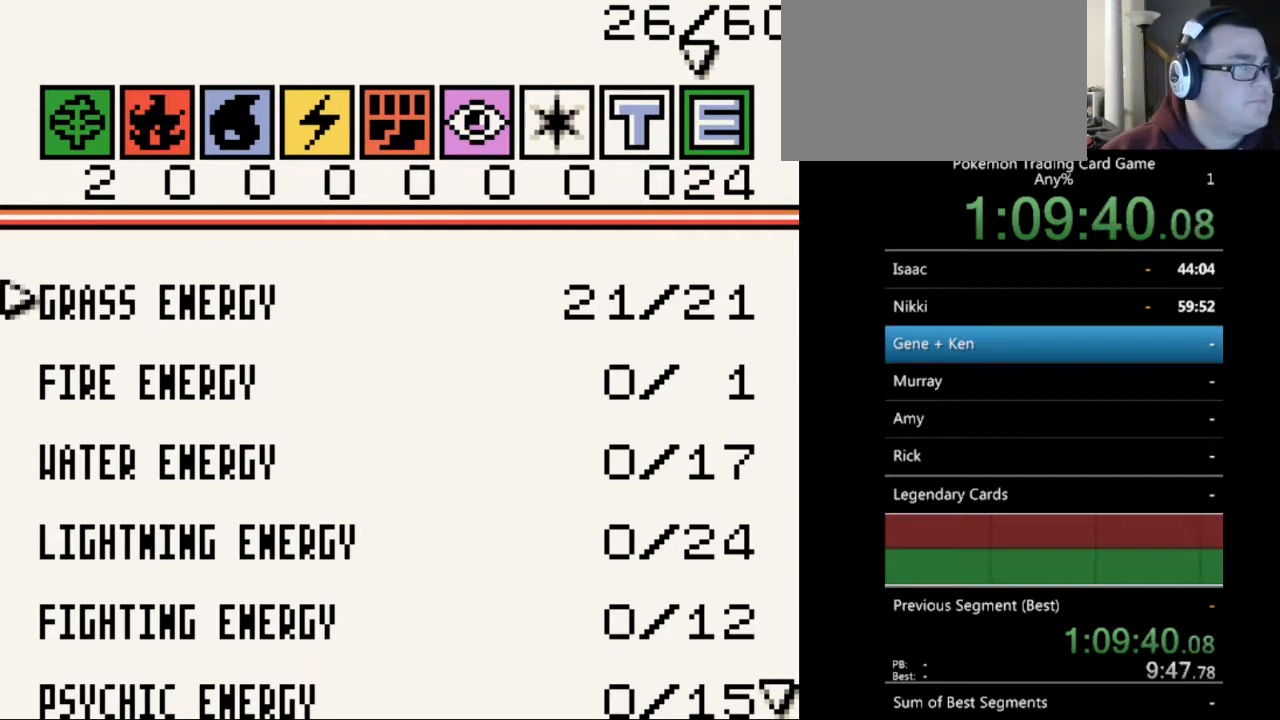
{"buttons": [], "events": []}